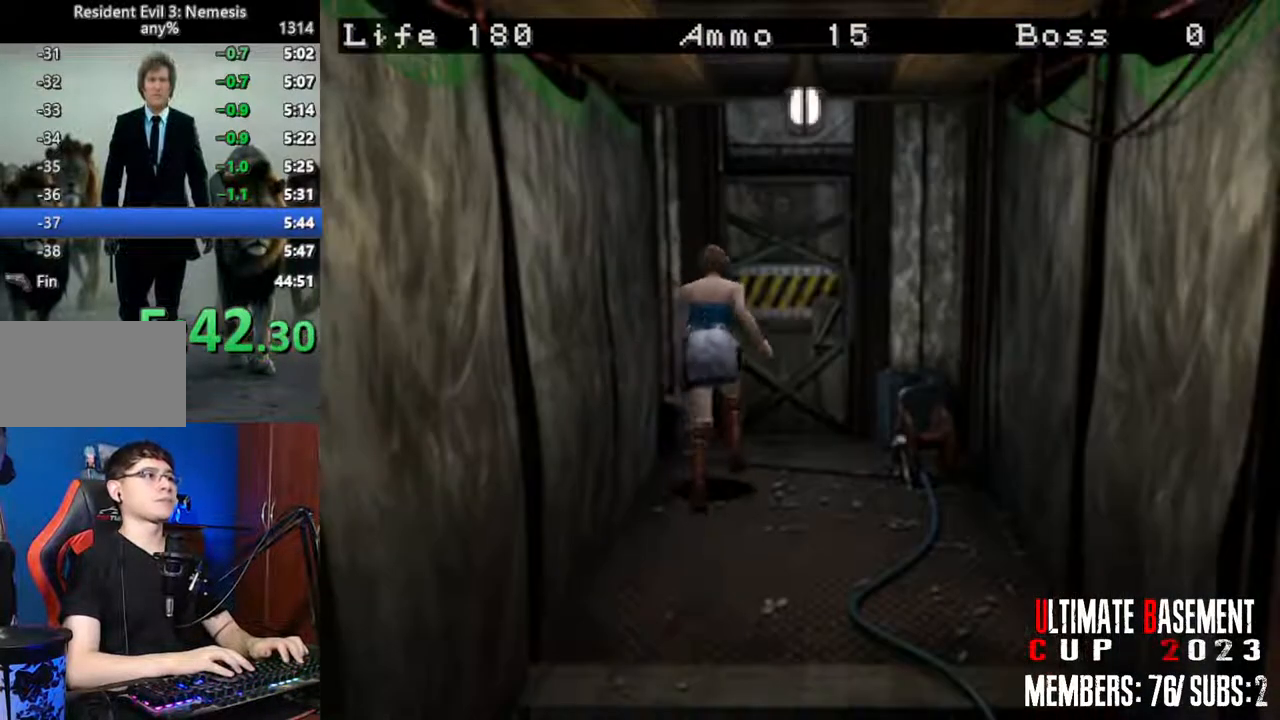
Gameplay with keyboard; each line is a JSON object with the keys held at the frame after it. "events" lists presses ("down") and releases ("up") of "a", "d", "k", "l", "o", "q", "s", "semicolon", "shift", "space" and "w" between this image and that frame as [ms after this image, input, new state], when the widget could be followed in between. No other keys are recorded. Mouse input is not recorded.
{"keys": ["semicolon", "shift", "w"], "events": []}
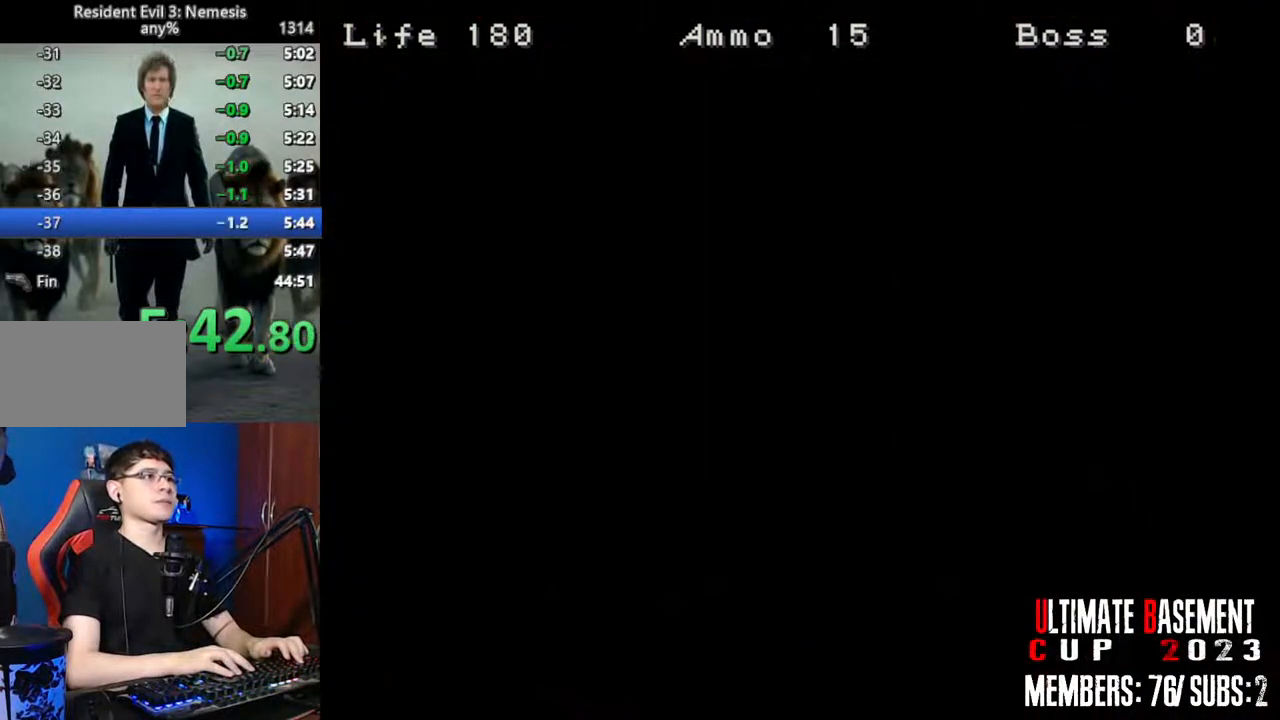
{"keys": ["a", "shift", "w"], "events": [[84, "semicolon", "up"], [134, "a", "down"]]}
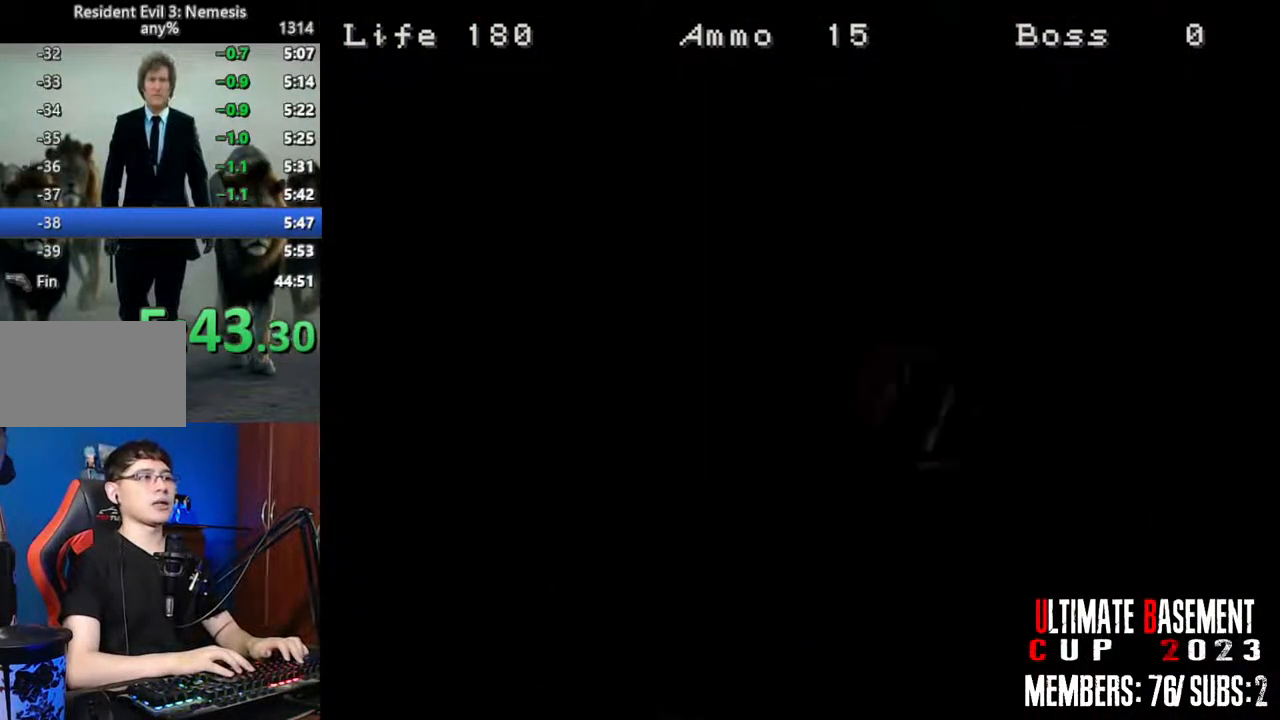
{"keys": ["a", "shift"], "events": [[234, "w", "up"]]}
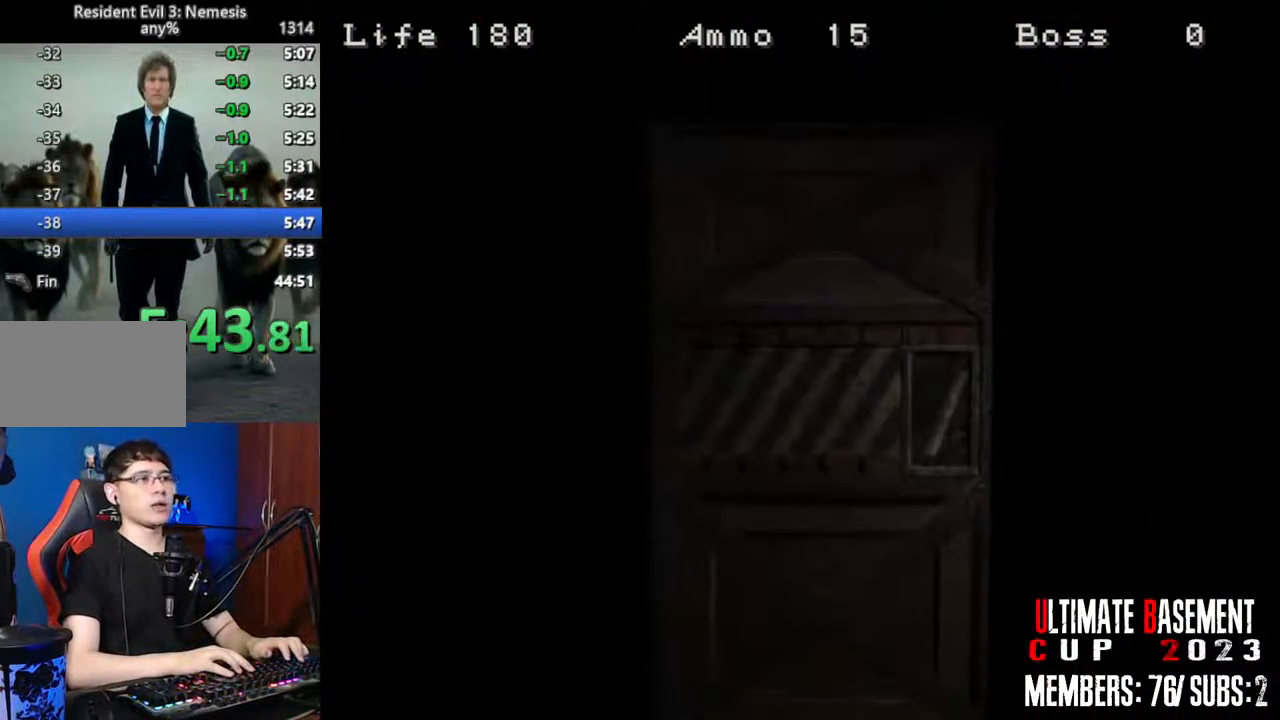
{"keys": ["a", "shift", "w"], "events": [[167, "space", "down"], [250, "space", "up"], [400, "w", "down"]]}
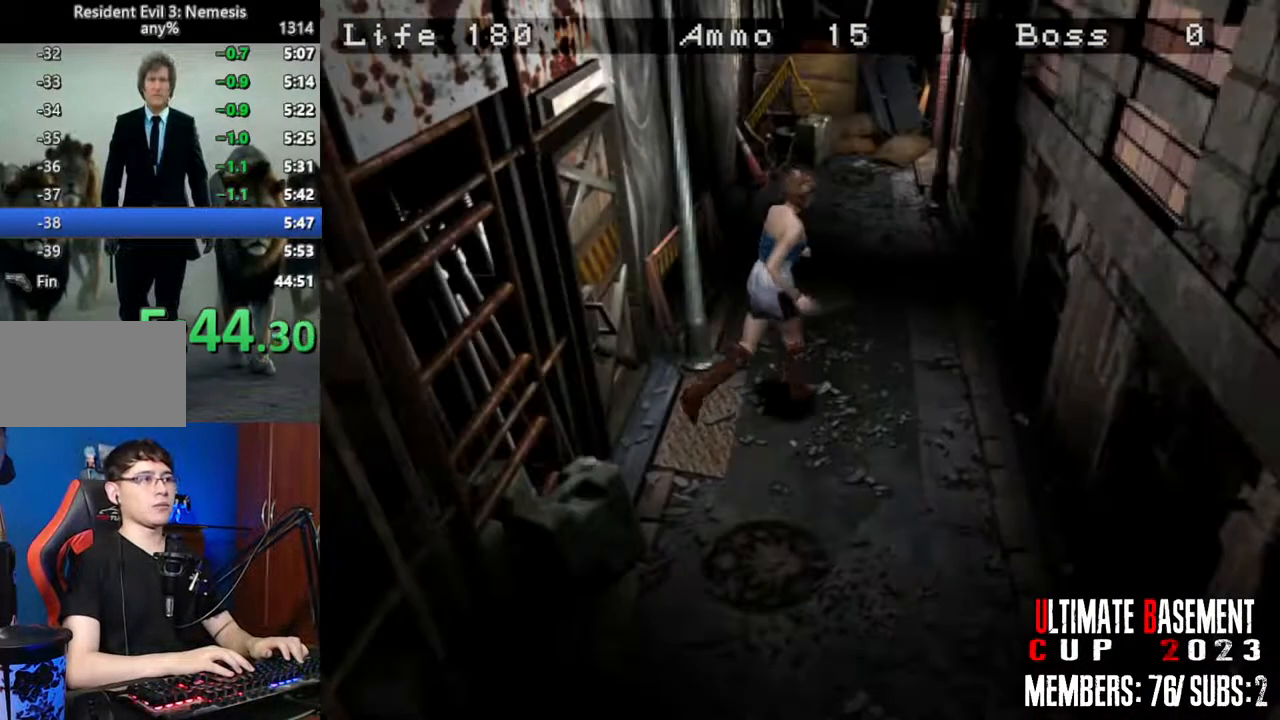
{"keys": ["d", "shift", "w"], "events": [[367, "a", "up"], [500, "d", "down"]]}
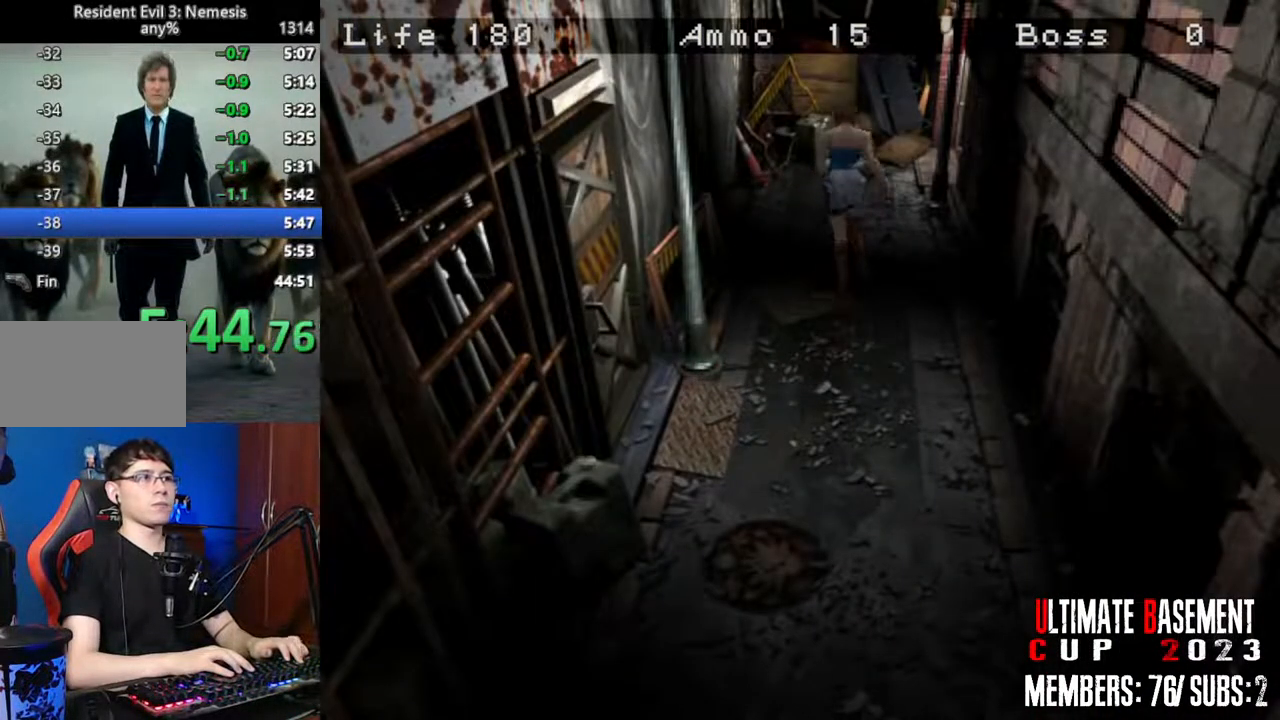
{"keys": ["d", "semicolon", "shift", "w"], "events": [[100, "d", "up"], [434, "d", "down"], [484, "semicolon", "down"]]}
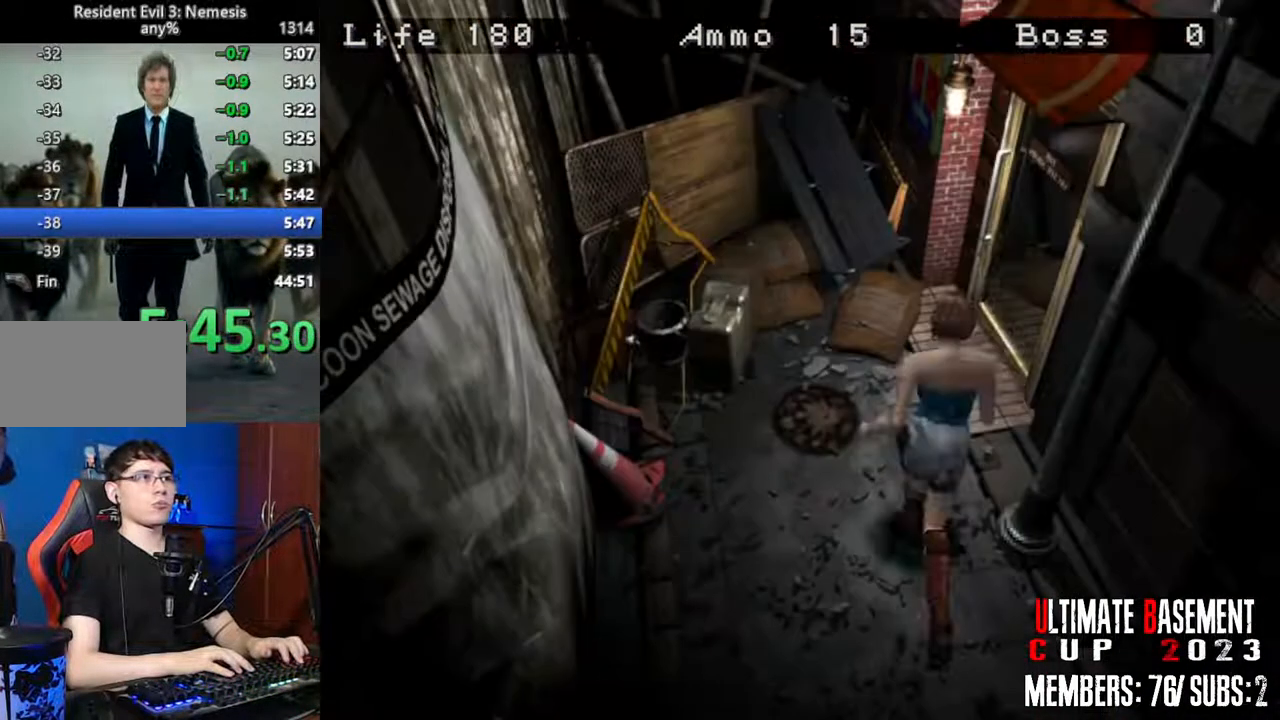
{"keys": ["shift", "w"], "events": [[217, "d", "up"], [350, "semicolon", "up"]]}
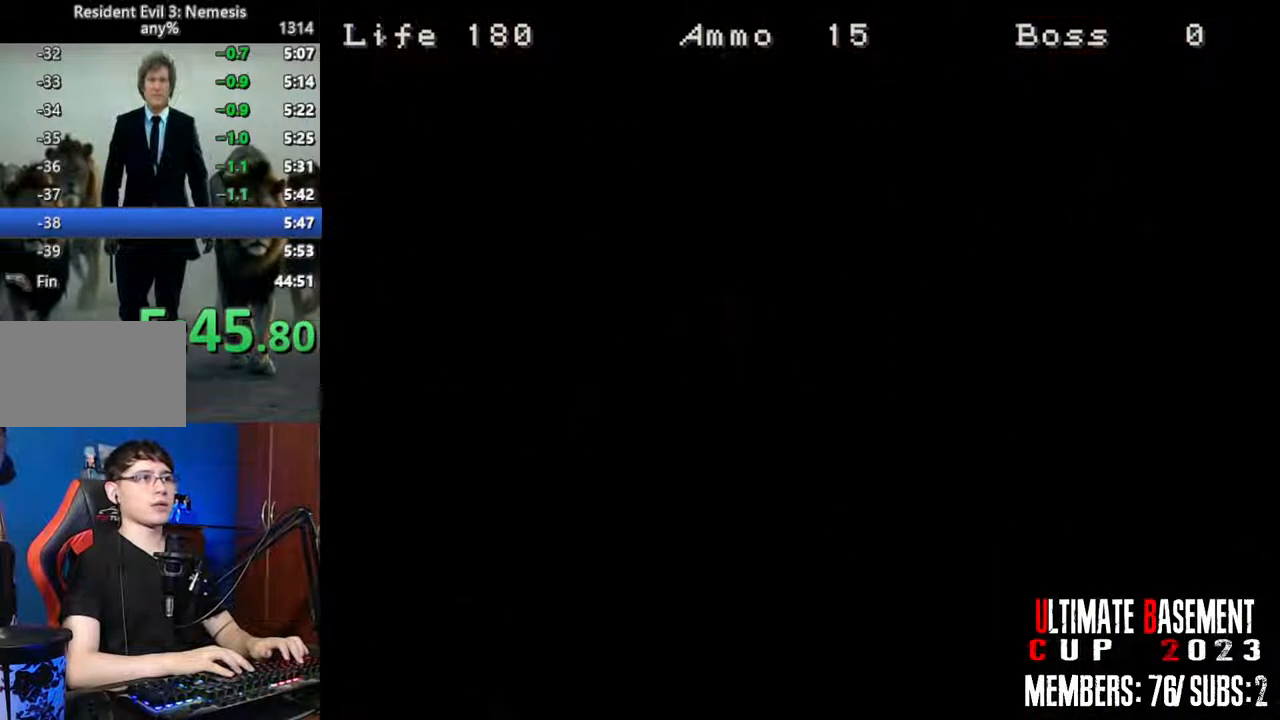
{"keys": ["shift", "w"], "events": [[34, "space", "down"], [184, "space", "up"]]}
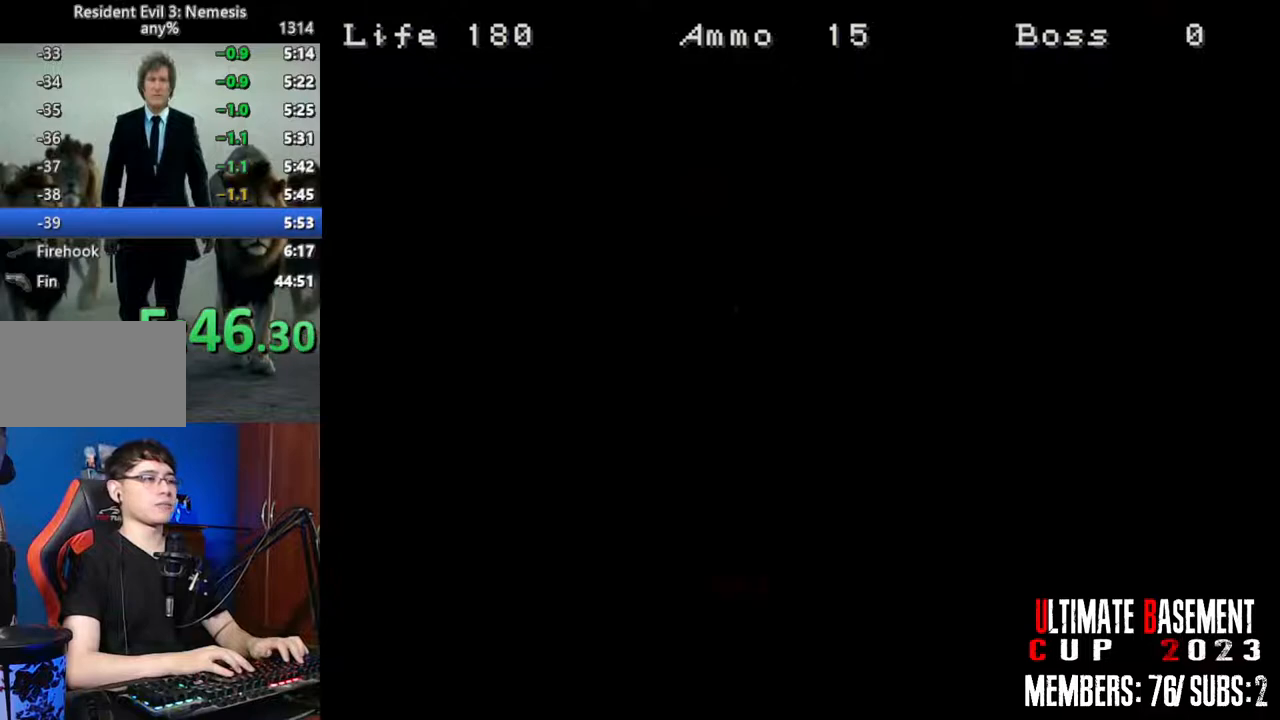
{"keys": ["a", "shift", "w"], "events": [[384, "a", "down"]]}
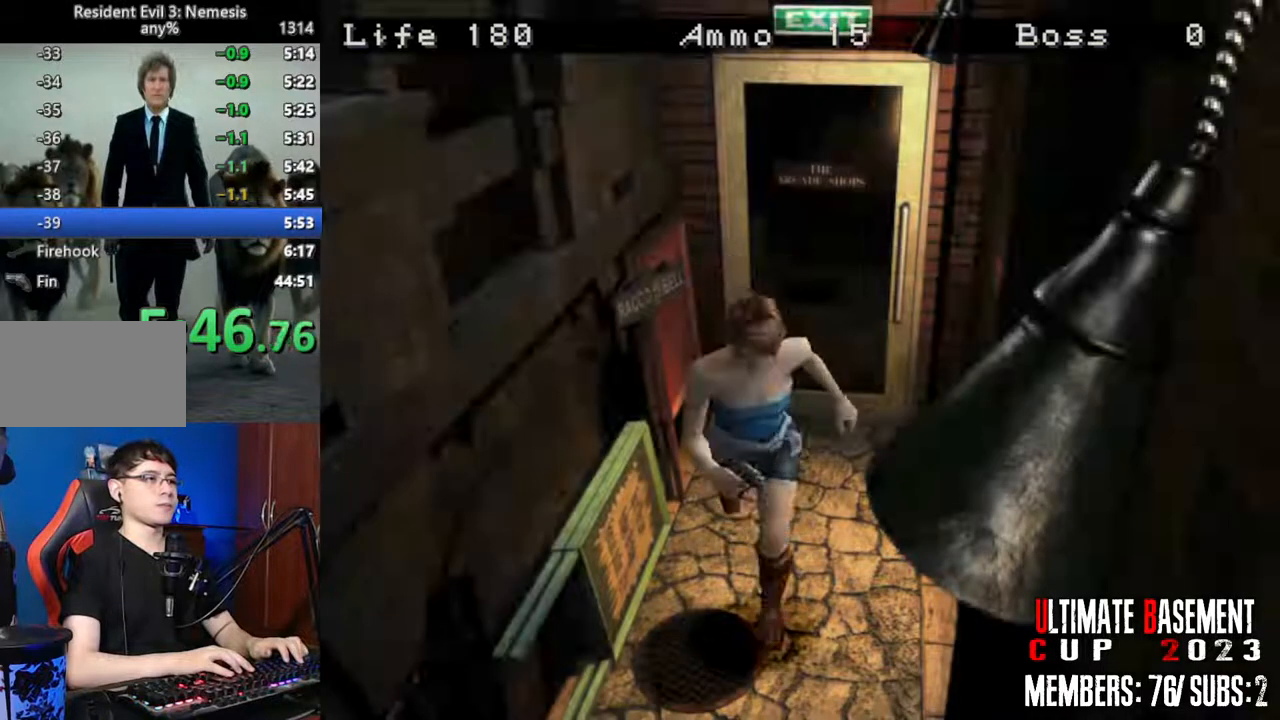
{"keys": ["shift", "w"], "events": [[17, "a", "up"], [217, "d", "down"], [400, "d", "up"]]}
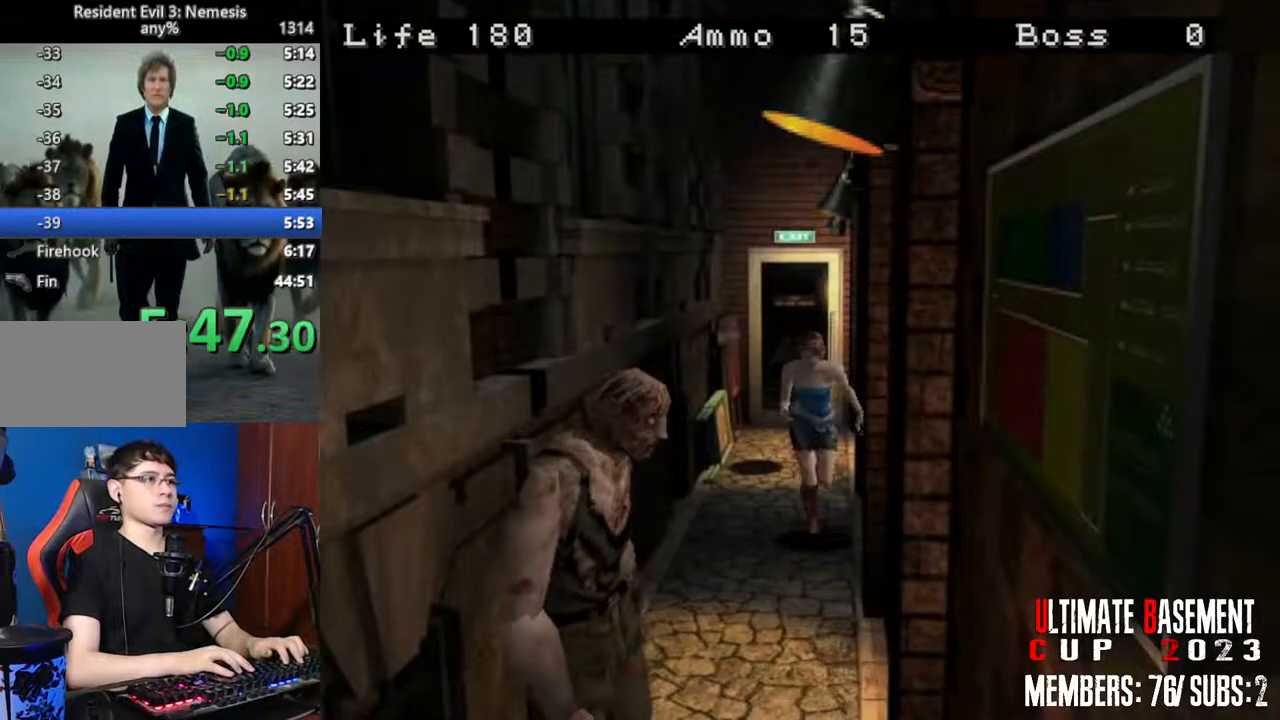
{"keys": ["d", "shift", "w"], "events": [[317, "d", "down"]]}
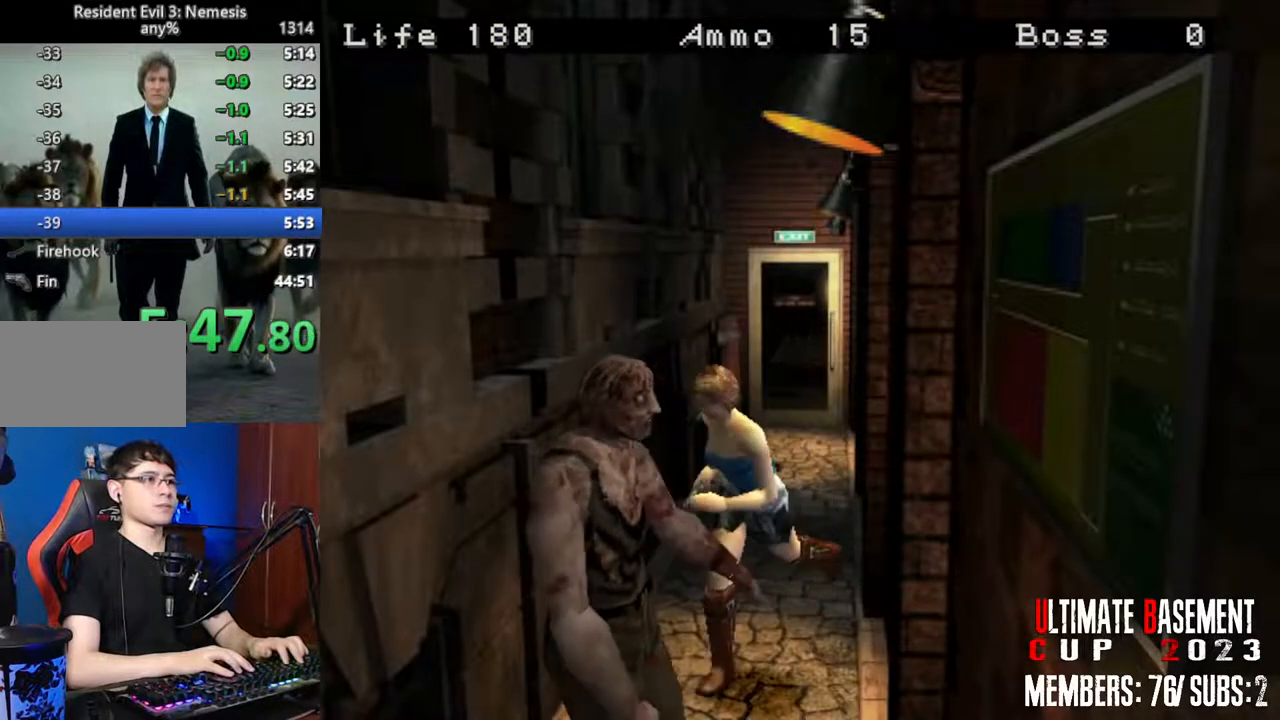
{"keys": ["shift", "w"], "events": [[100, "d", "up"], [250, "a", "down"], [434, "a", "up"]]}
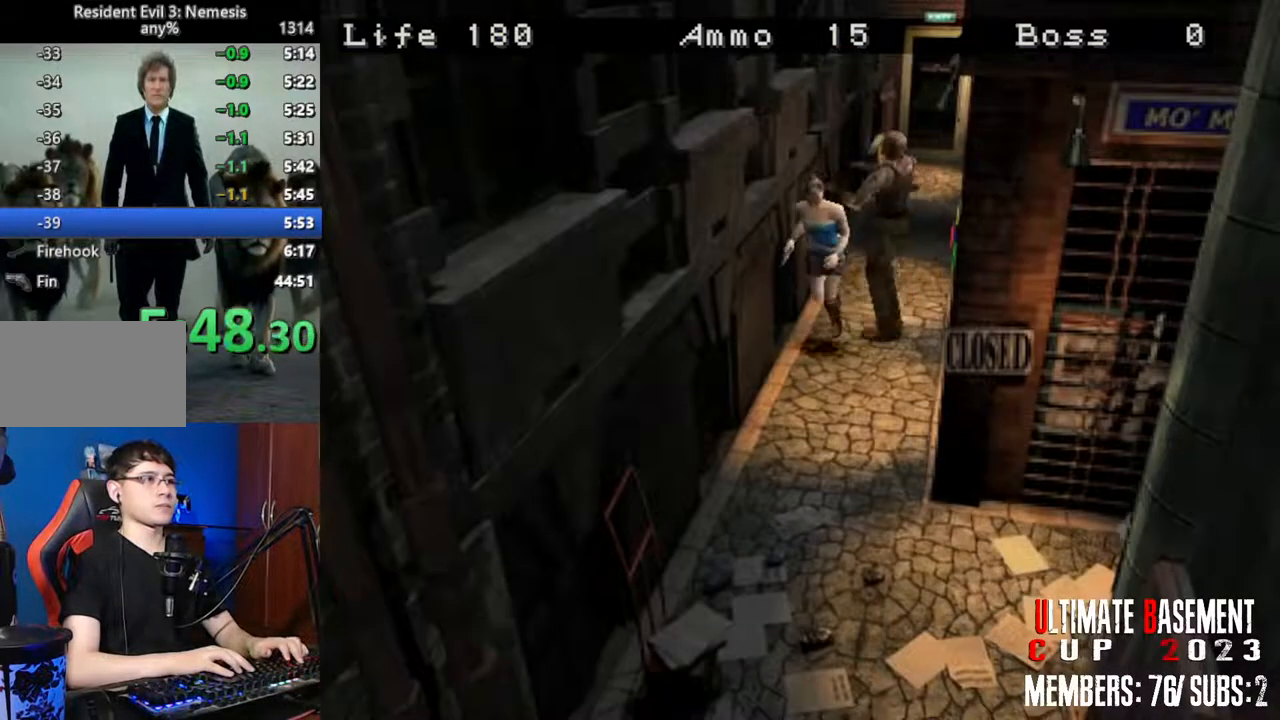
{"keys": ["shift", "w"], "events": []}
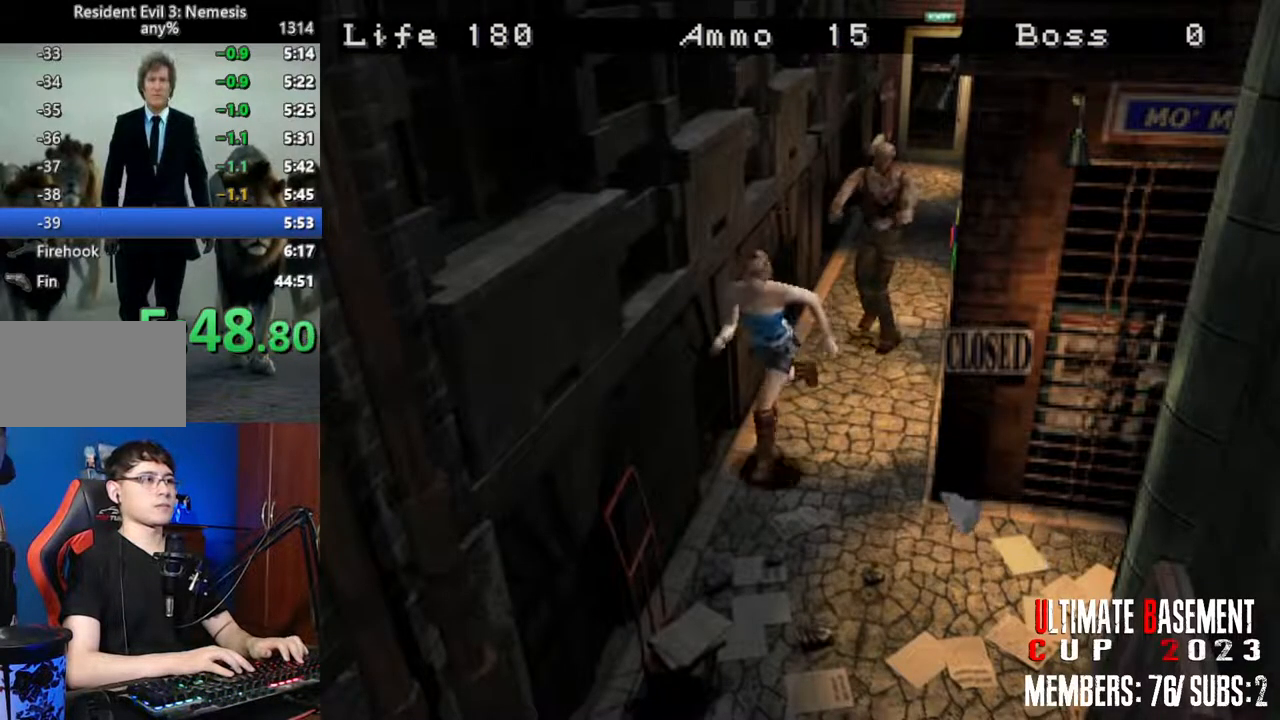
{"keys": ["shift", "w"], "events": [[84, "a", "down"], [467, "a", "up"]]}
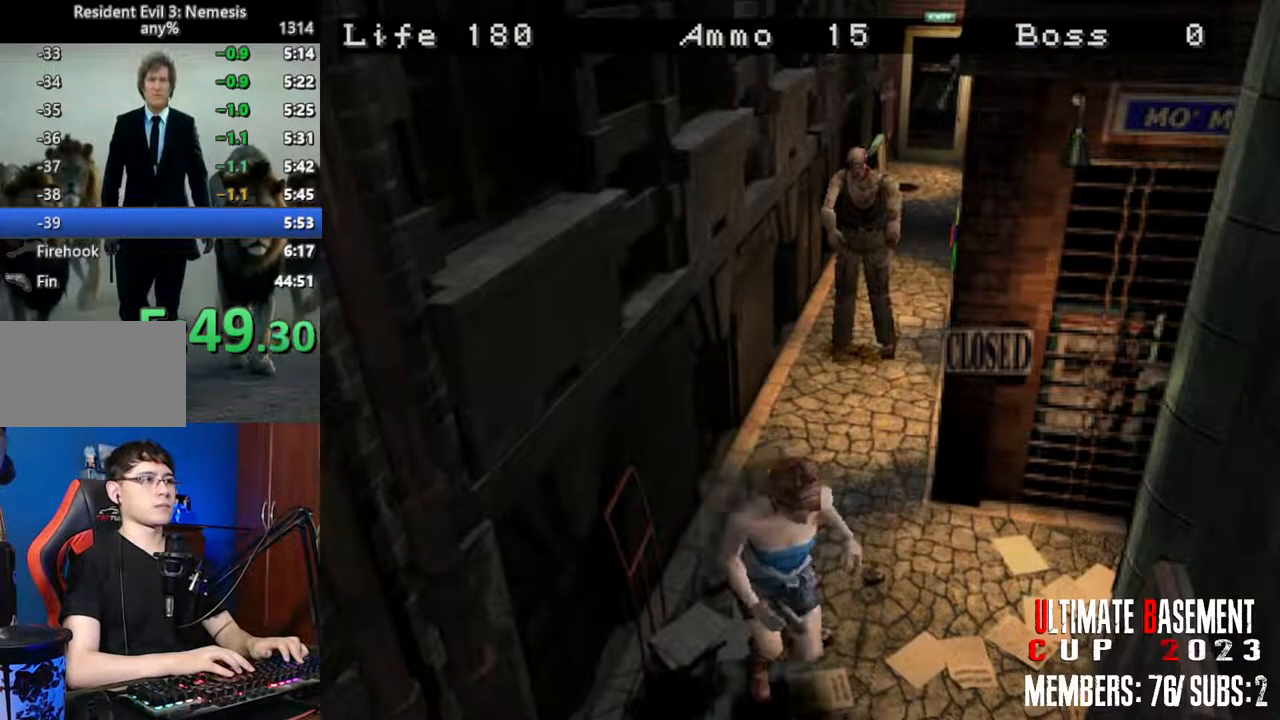
{"keys": ["d", "shift", "w"], "events": [[434, "d", "down"]]}
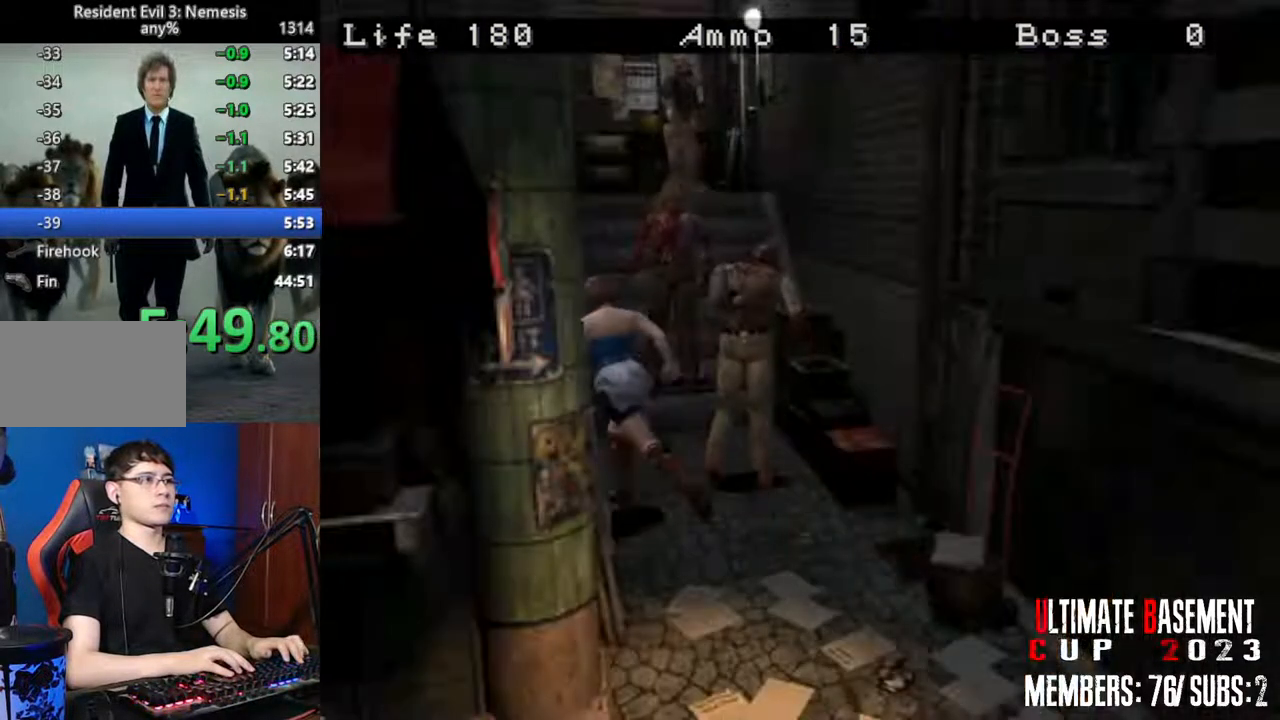
{"keys": ["shift", "w"], "events": [[167, "d", "up"]]}
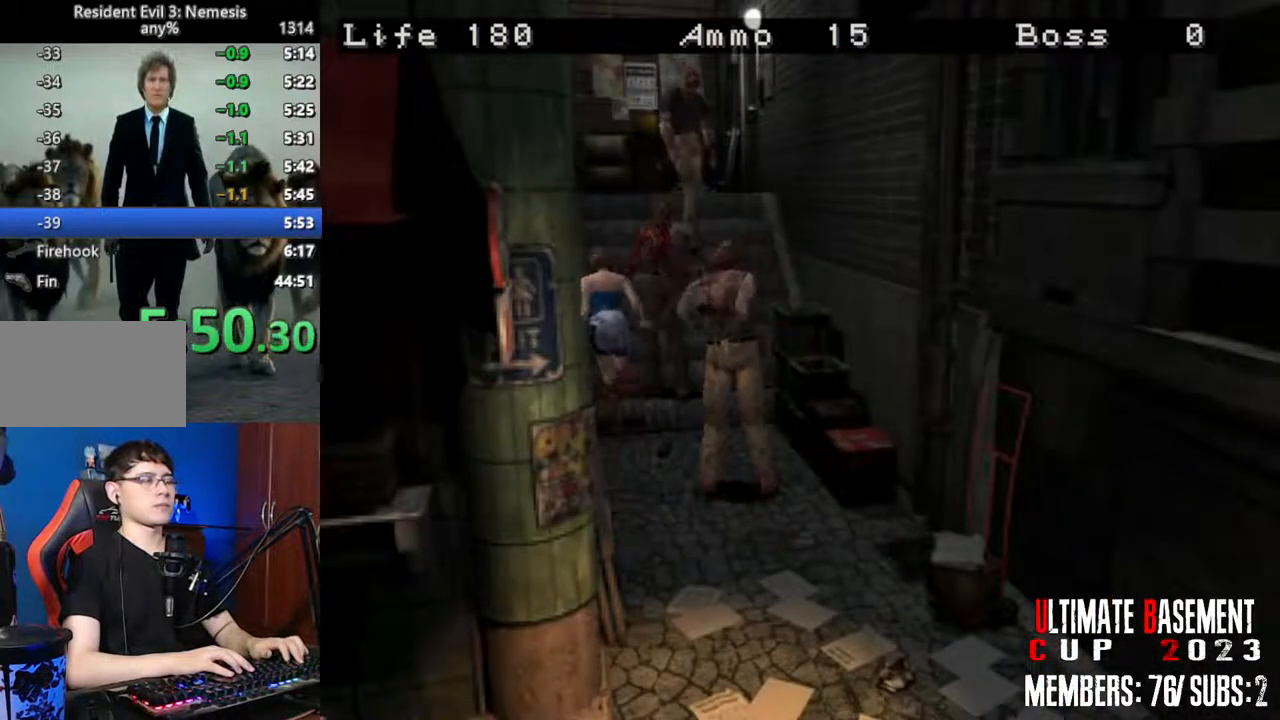
{"keys": ["shift", "w"], "events": []}
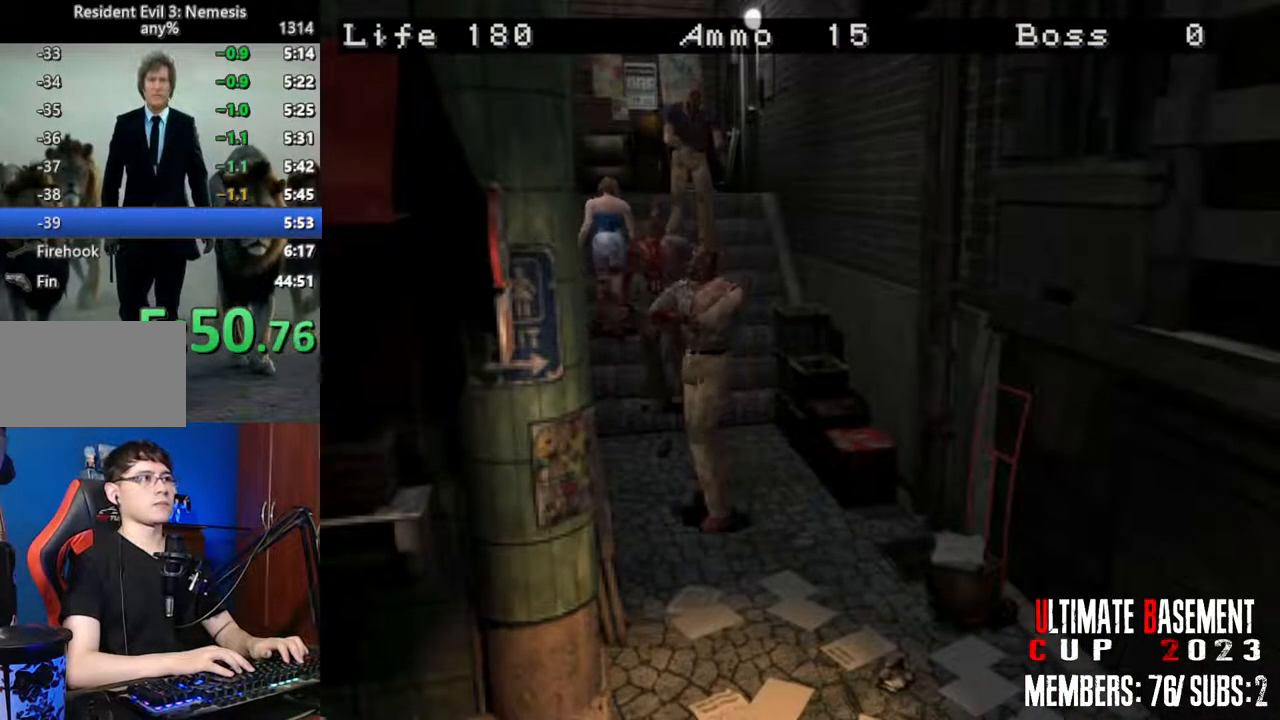
{"keys": ["shift", "w"], "events": [[284, "d", "down"], [484, "d", "up"]]}
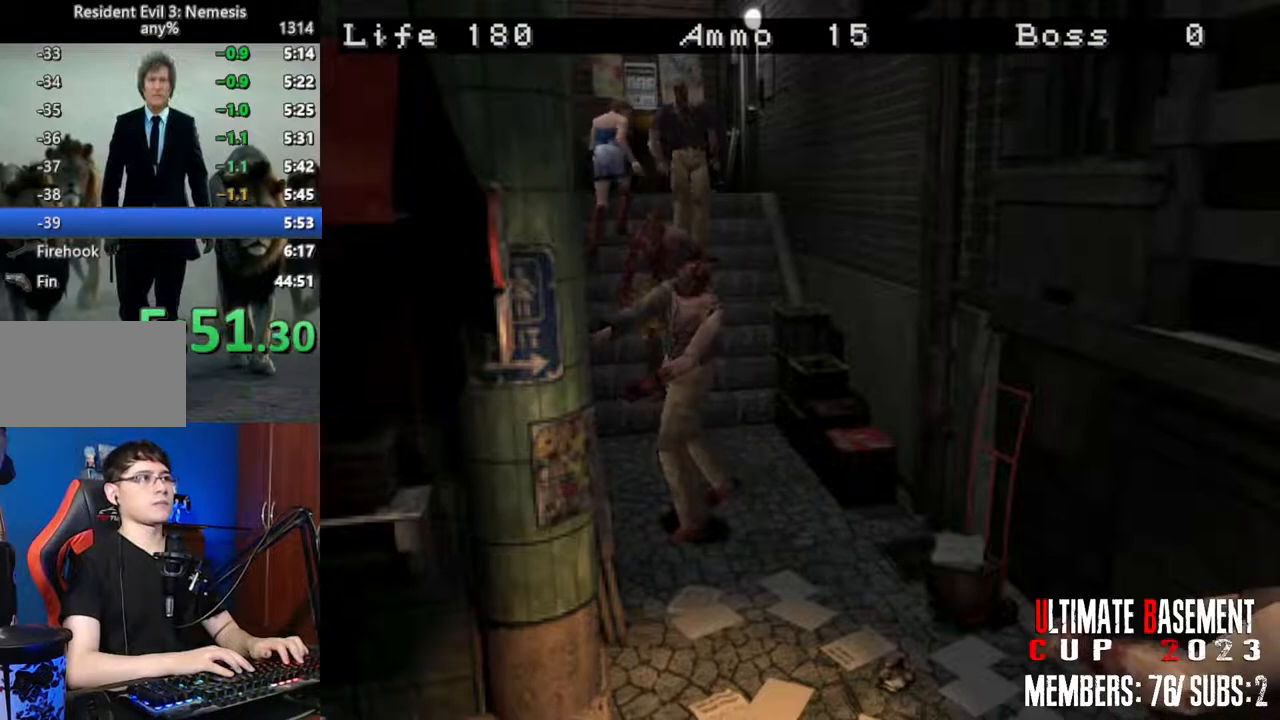
{"keys": ["d", "shift", "w"], "events": [[117, "d", "down"], [250, "d", "up"], [450, "d", "down"]]}
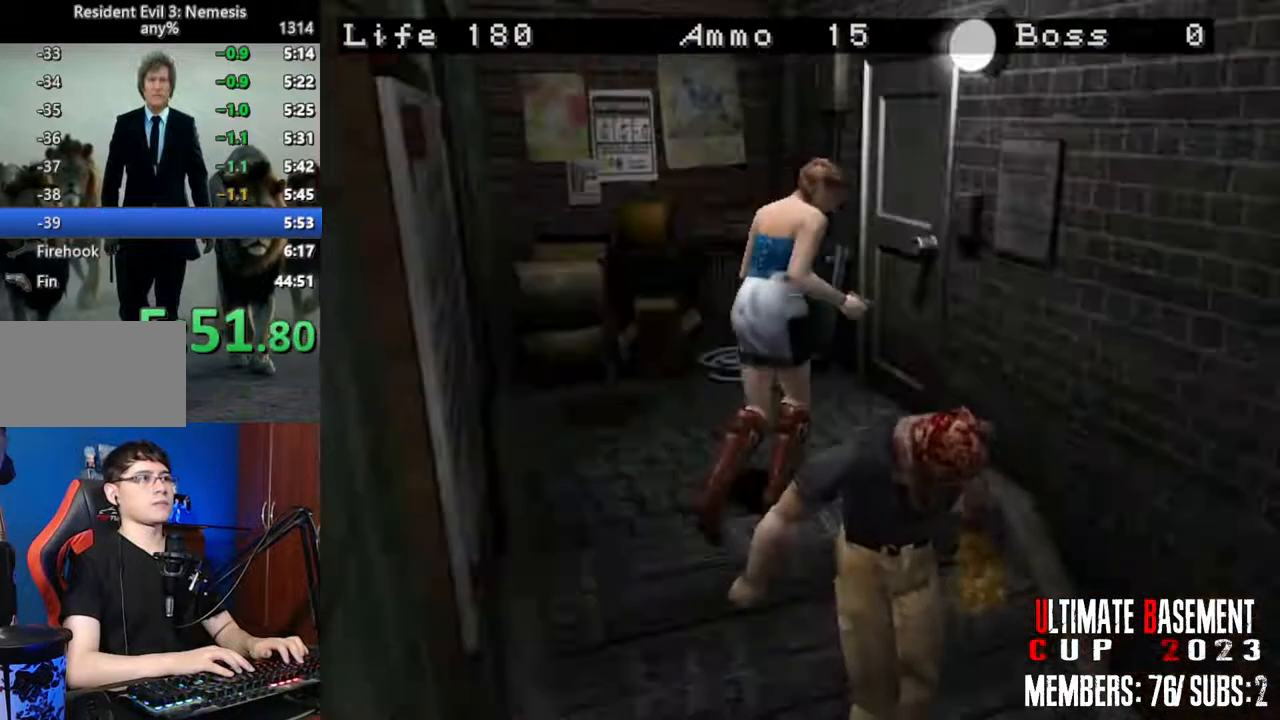
{"keys": ["a", "shift", "w"], "events": [[84, "d", "up"], [134, "semicolon", "down"], [417, "semicolon", "up"], [500, "a", "down"]]}
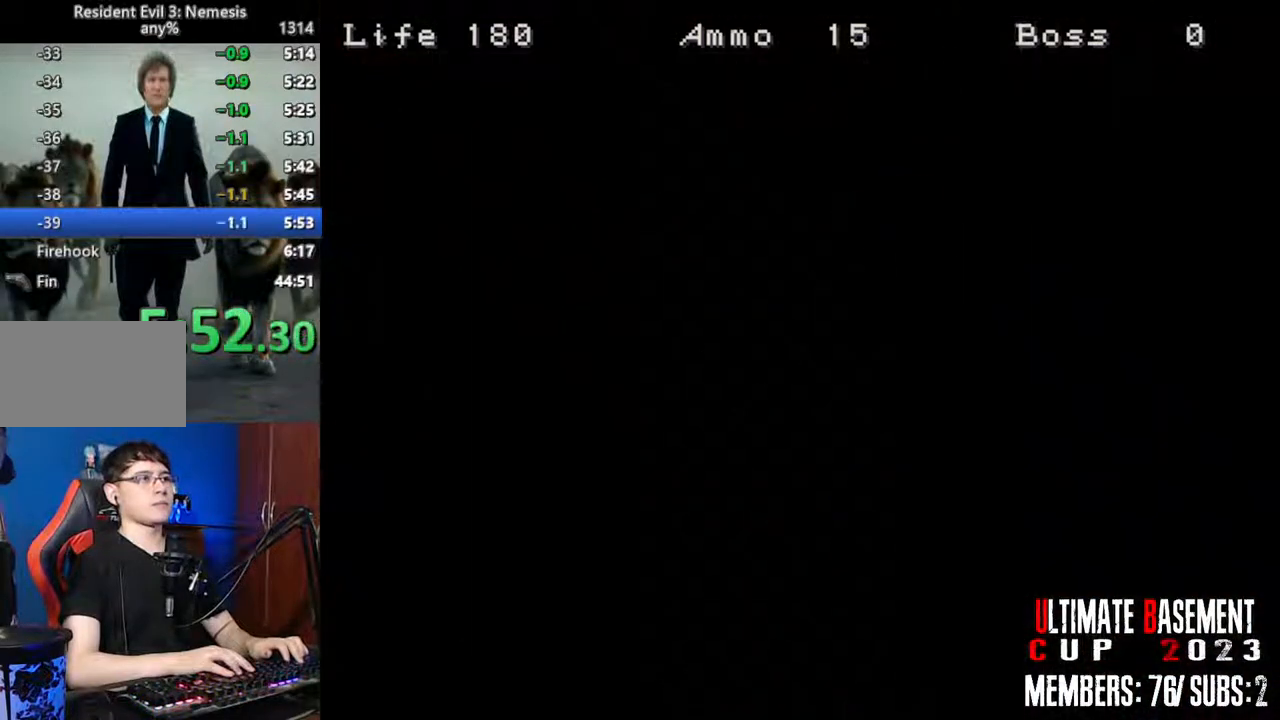
{"keys": ["a", "shift", "w"], "events": []}
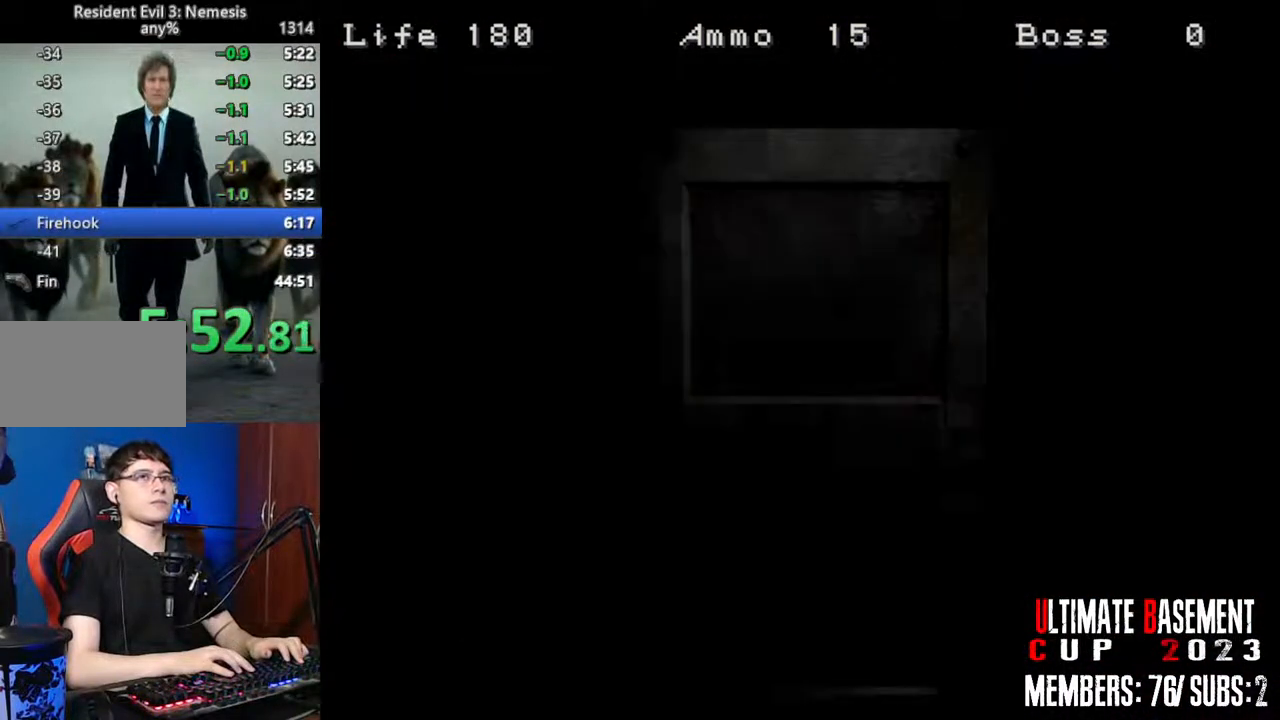
{"keys": ["a", "shift", "w"], "events": []}